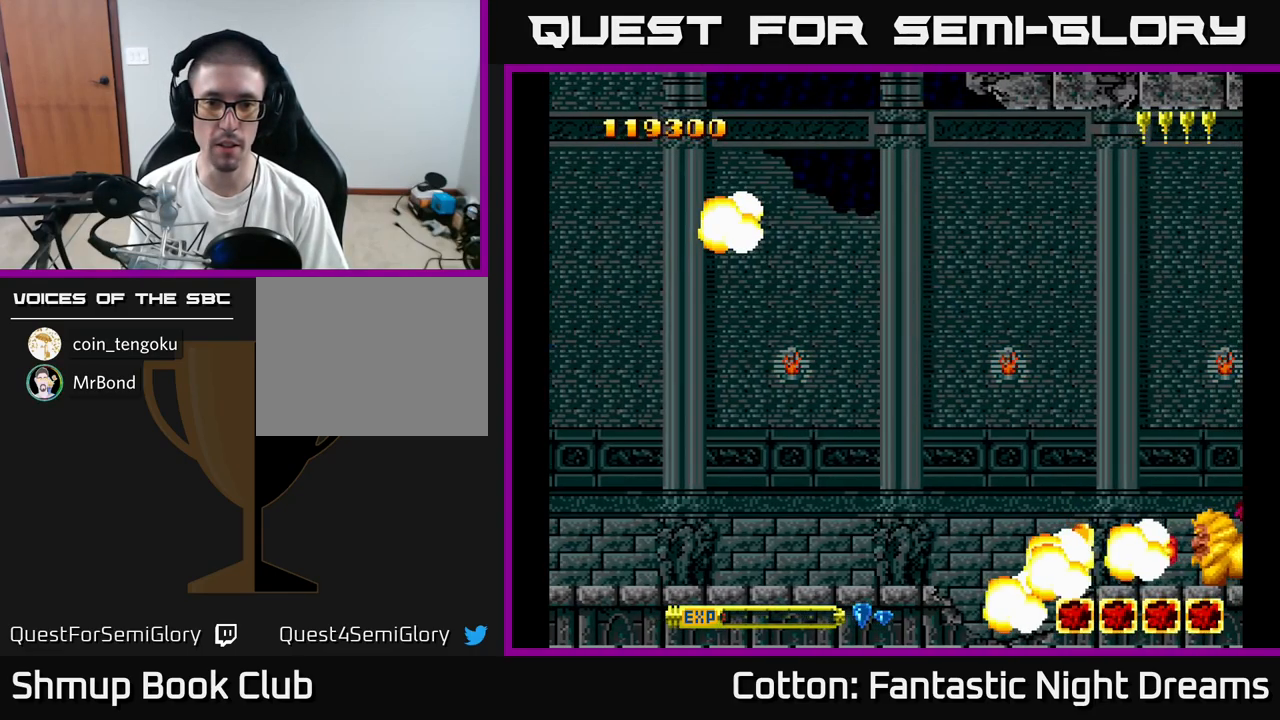
Gameplay with a controller (Xbox layout); each line is a JSON object with the inputs held at the frame after it. "events" lists button and stick changes between this image and that frame as [ms after this image, input, new state], when the widget could be followed in between. Not read: left_stick.
{"buttons": ["DPAD_DOWN"], "right_stick": "center", "events": [[250, "DPAD_DOWN", "down"], [350, "DPAD_RIGHT", "down"], [467, "DPAD_RIGHT", "up"]]}
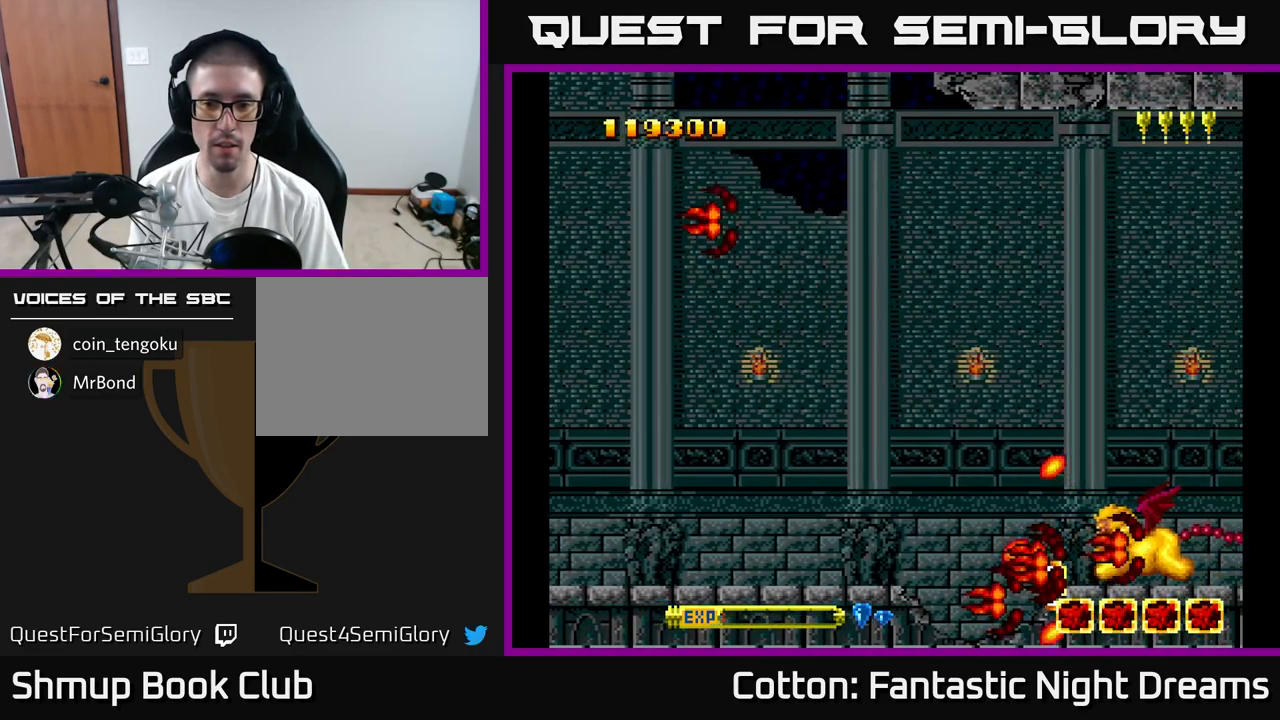
{"buttons": ["Y", "DPAD_DOWN"], "right_stick": "center", "events": [[34, "Y", "down"], [434, "DPAD_RIGHT", "down"], [484, "DPAD_RIGHT", "up"]]}
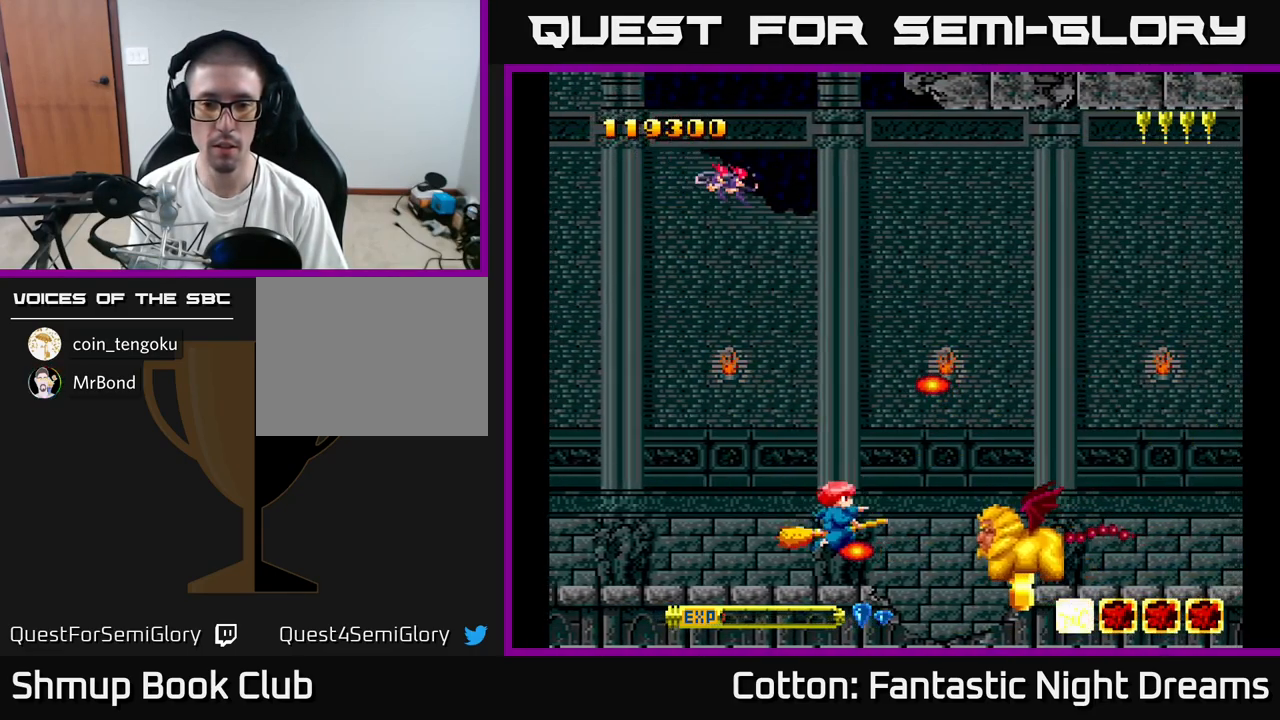
{"buttons": ["B", "Y"], "right_stick": "center", "events": [[17, "B", "down"], [67, "DPAD_DOWN", "up"], [317, "DPAD_DOWN", "down"], [367, "DPAD_DOWN", "up"]]}
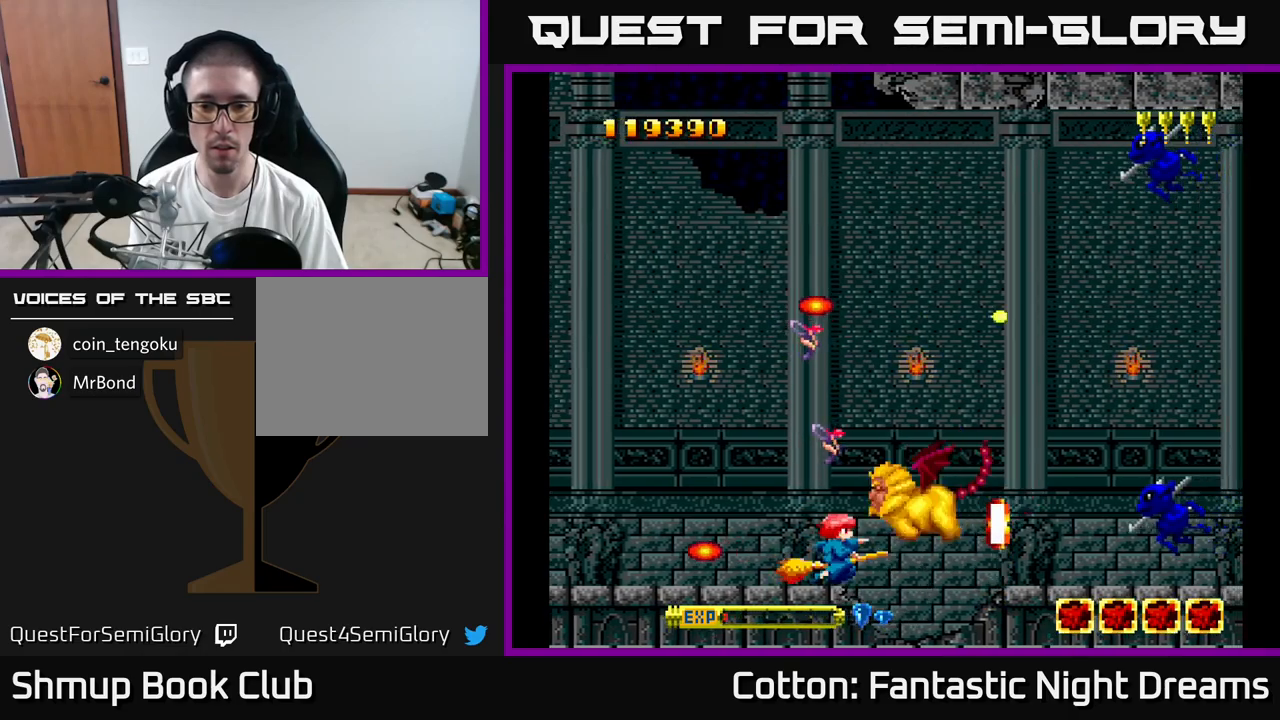
{"buttons": ["B", "Y"], "right_stick": "center", "events": [[33, "DPAD_LEFT", "down"], [100, "DPAD_UP", "down"], [200, "DPAD_LEFT", "up"], [250, "DPAD_LEFT", "down"], [400, "DPAD_LEFT", "up"], [416, "DPAD_UP", "up"]]}
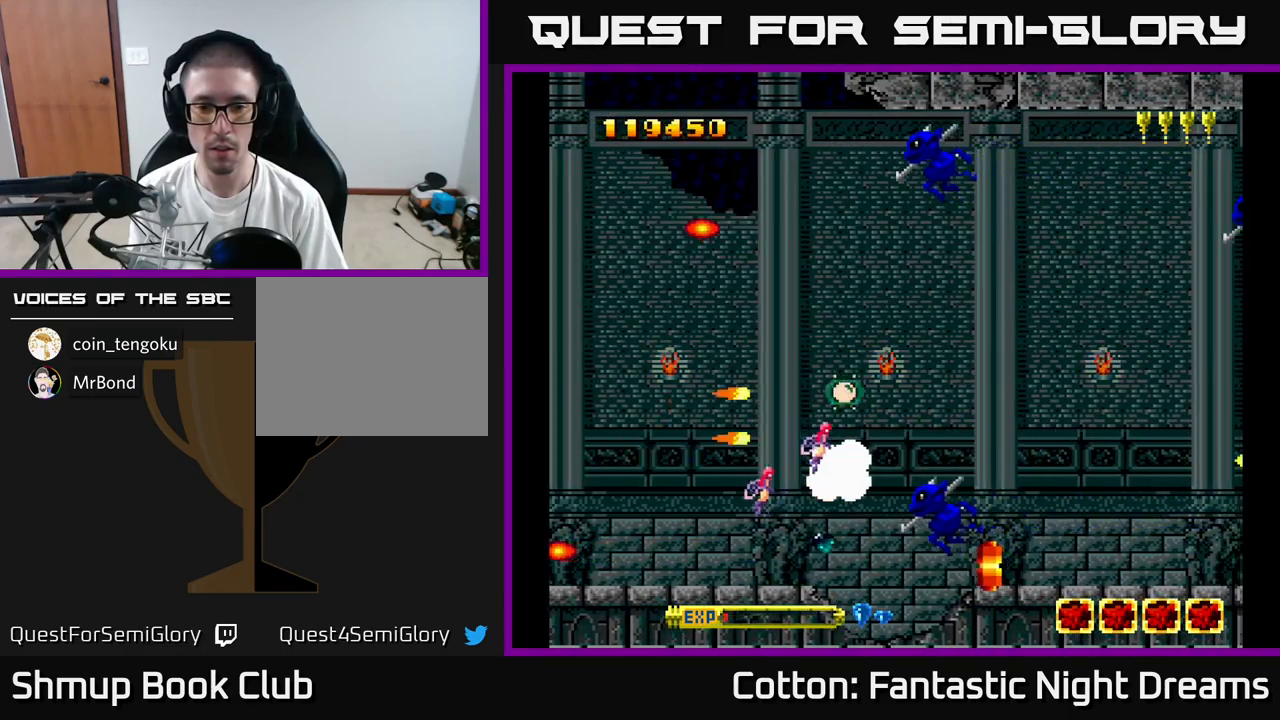
{"buttons": ["B", "Y", "DPAD_RIGHT"], "right_stick": "center", "events": [[66, "DPAD_DOWN", "down"], [133, "DPAD_DOWN", "up"], [166, "DPAD_UP", "down"], [483, "DPAD_RIGHT", "down"], [483, "DPAD_UP", "up"]]}
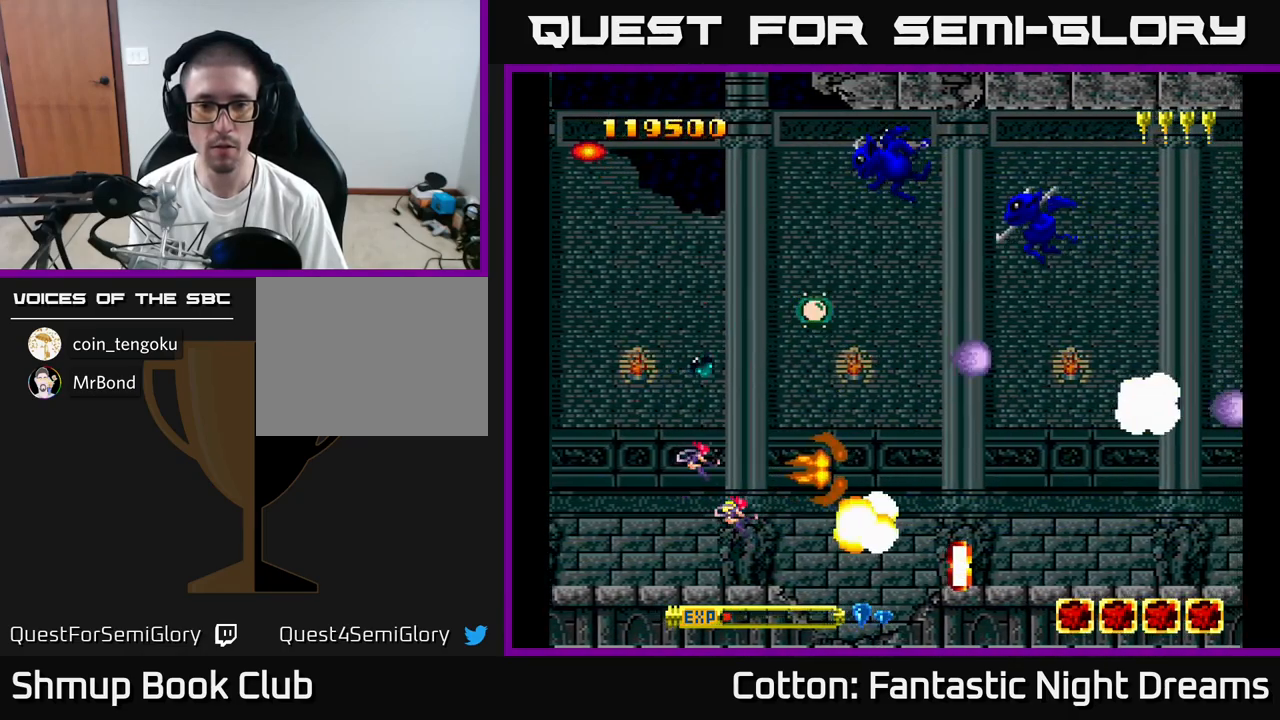
{"buttons": ["B", "Y", "DPAD_UP", "DPAD_LEFT"], "right_stick": "center", "events": [[133, "DPAD_UP", "down"], [166, "DPAD_RIGHT", "up"], [466, "DPAD_LEFT", "down"]]}
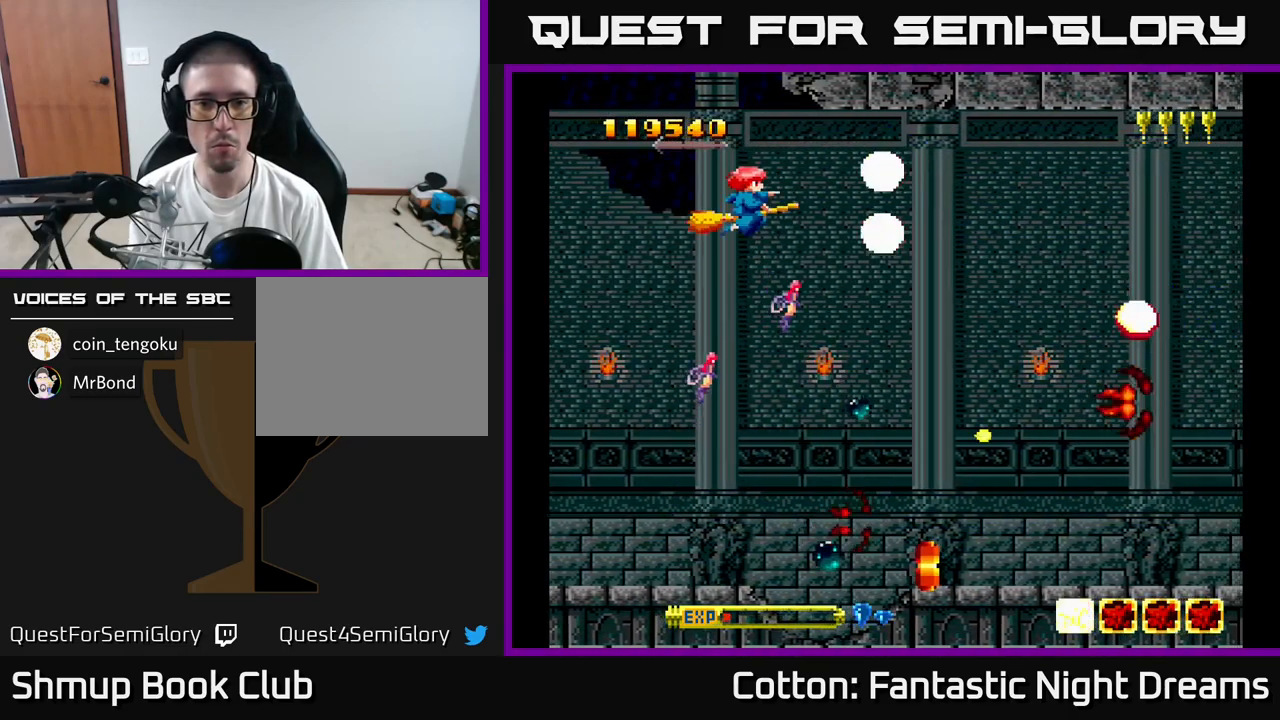
{"buttons": ["B", "Y", "DPAD_DOWN"], "right_stick": "center", "events": [[16, "DPAD_UP", "up"], [83, "DPAD_LEFT", "up"], [266, "DPAD_DOWN", "down"], [450, "DPAD_RIGHT", "down"], [500, "DPAD_RIGHT", "up"]]}
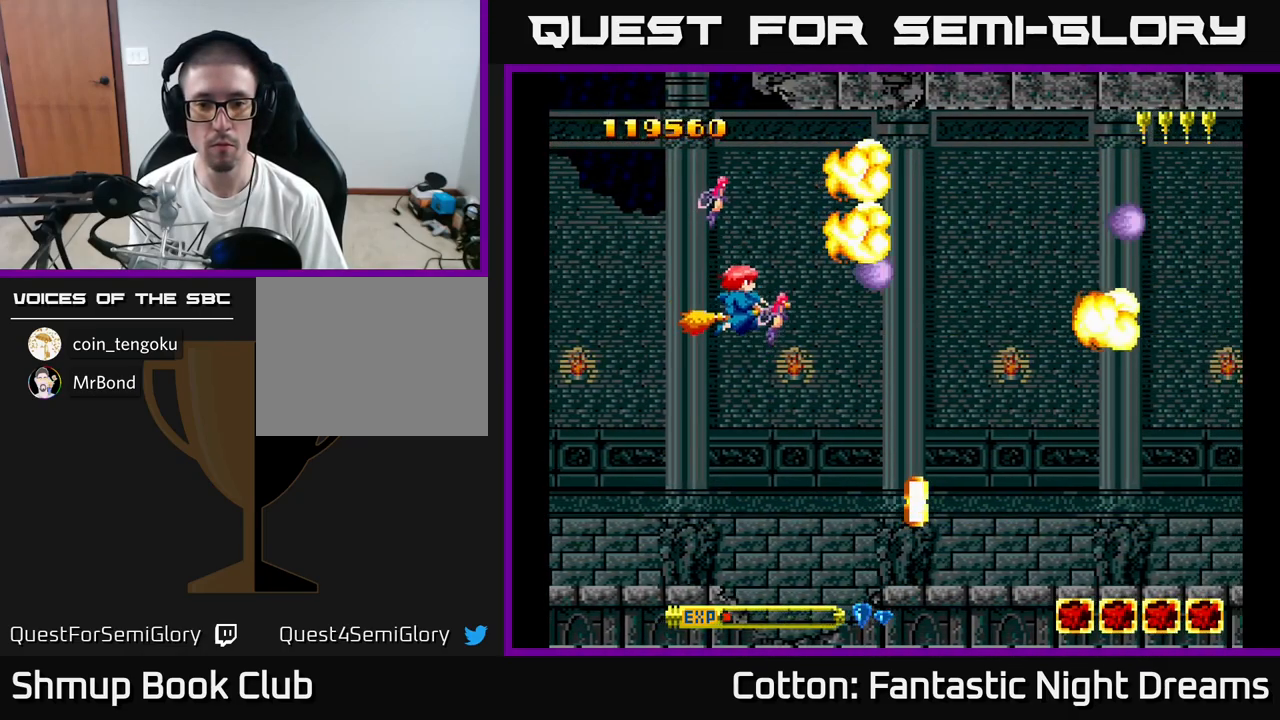
{"buttons": ["DPAD_DOWN"], "right_stick": "center", "events": [[50, "B", "up"], [66, "Y", "up"], [233, "DPAD_RIGHT", "down"], [466, "DPAD_RIGHT", "up"]]}
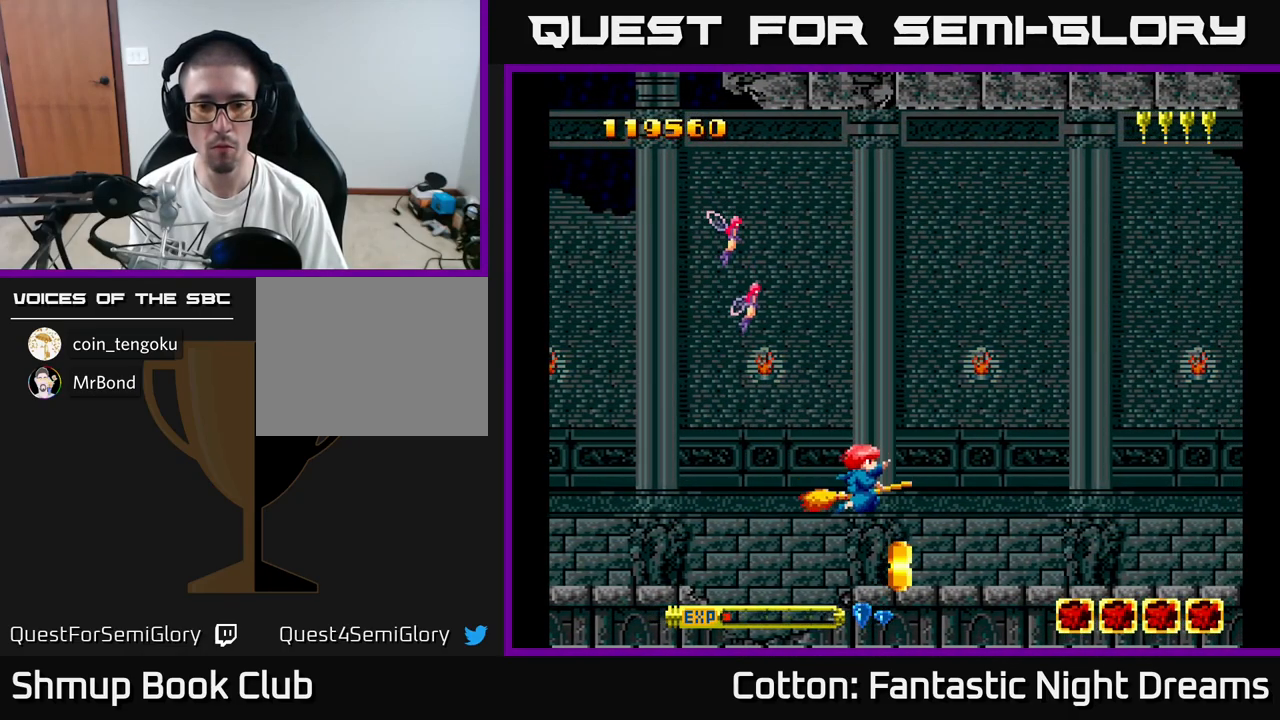
{"buttons": ["B"], "right_stick": "center", "events": [[50, "DPAD_LEFT", "down"], [83, "DPAD_DOWN", "up"], [233, "DPAD_LEFT", "up"], [366, "DPAD_RIGHT", "down"], [466, "B", "down"], [483, "DPAD_RIGHT", "up"]]}
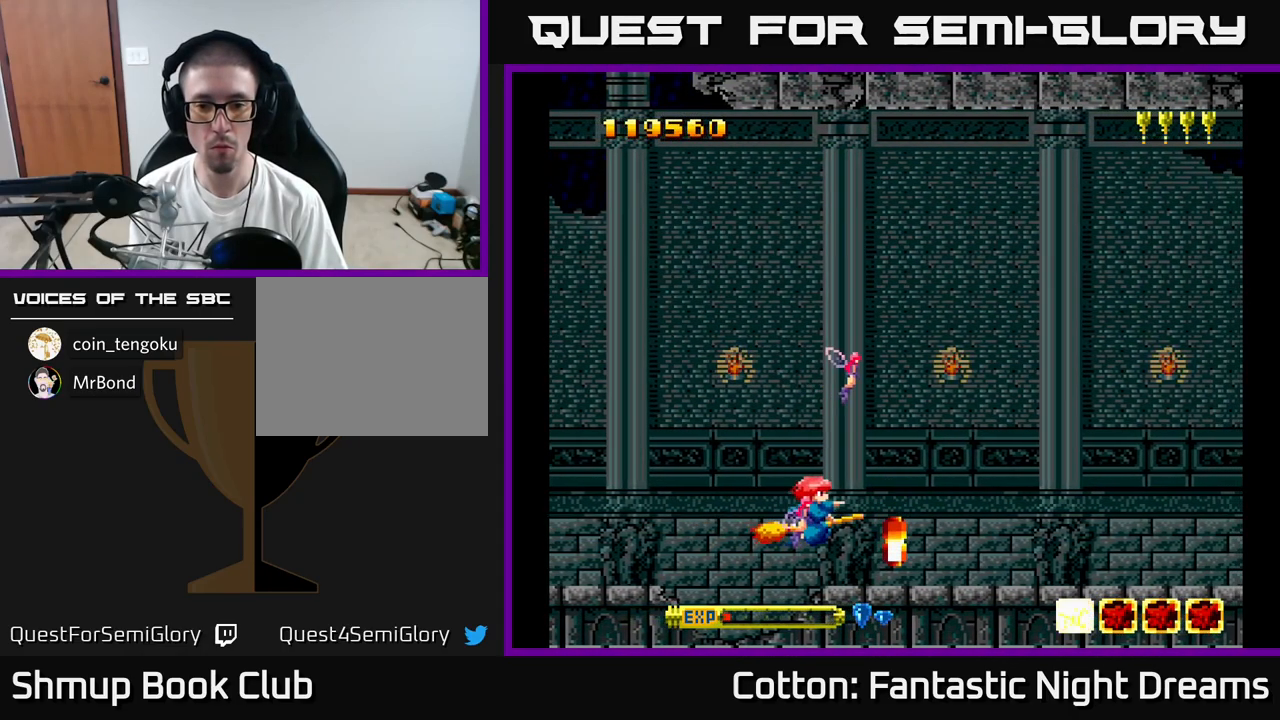
{"buttons": ["DPAD_RIGHT"], "right_stick": "center", "events": [[33, "B", "up"], [133, "DPAD_UP", "down"], [250, "DPAD_UP", "up"], [366, "DPAD_DOWN", "down"], [366, "DPAD_RIGHT", "down"], [450, "DPAD_DOWN", "up"]]}
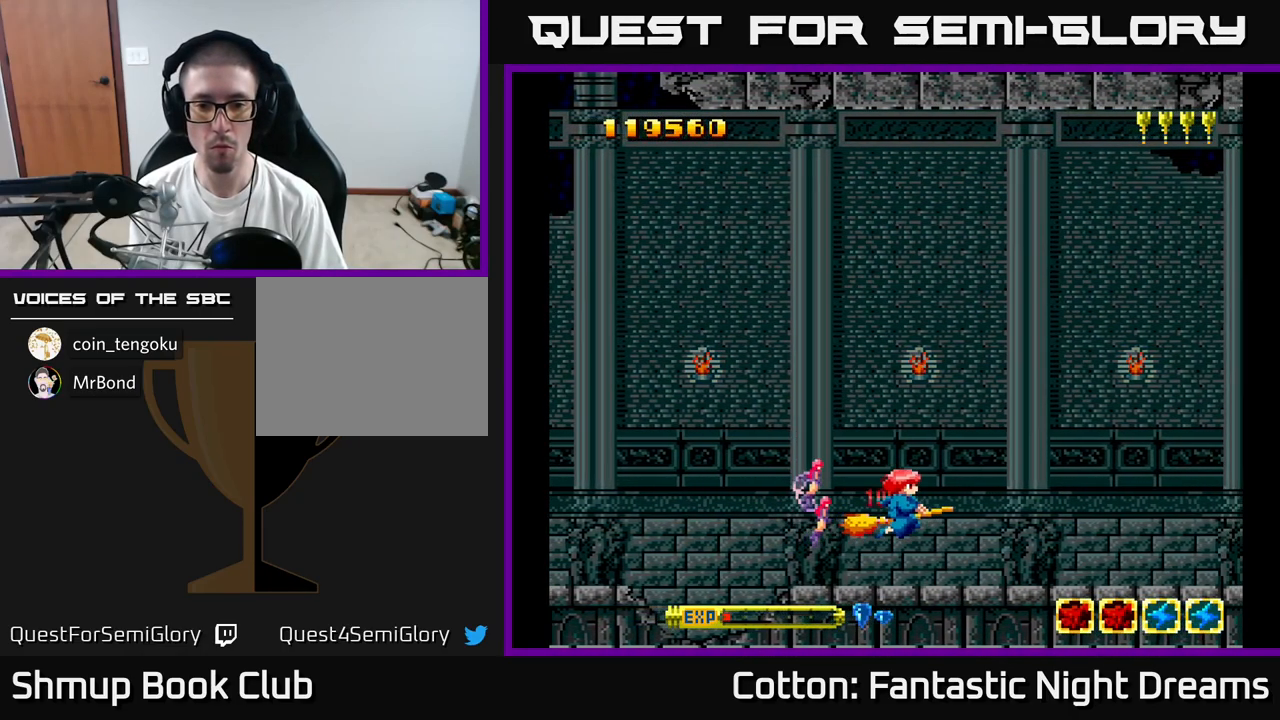
{"buttons": ["Y", "DPAD_UP"], "right_stick": "center", "events": [[16, "DPAD_RIGHT", "up"], [16, "DPAD_UP", "down"], [100, "Y", "down"]]}
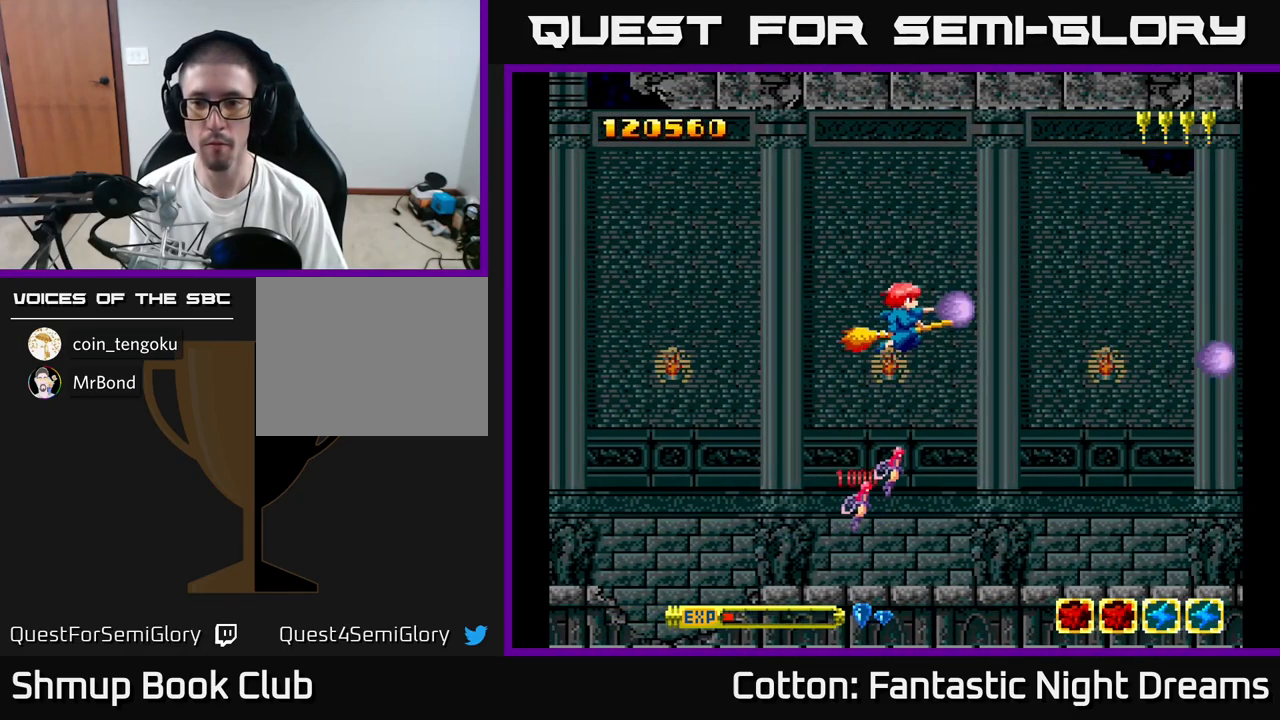
{"buttons": ["B", "Y", "DPAD_UP"], "right_stick": "center", "events": [[183, "DPAD_UP", "up"], [383, "B", "down"], [433, "DPAD_UP", "down"]]}
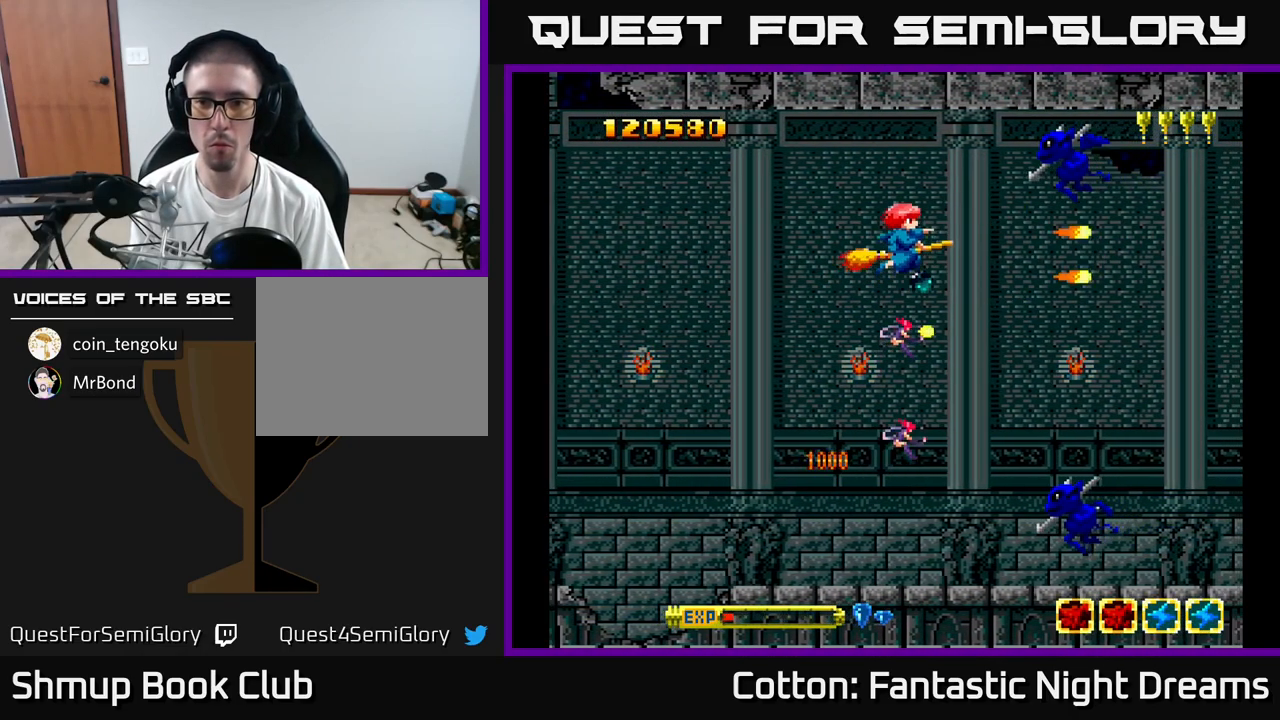
{"buttons": ["B", "Y", "DPAD_DOWN", "DPAD_LEFT"], "right_stick": "center", "events": [[116, "DPAD_LEFT", "down"], [133, "DPAD_UP", "up"], [266, "DPAD_DOWN", "down"], [300, "DPAD_LEFT", "up"], [433, "DPAD_LEFT", "down"]]}
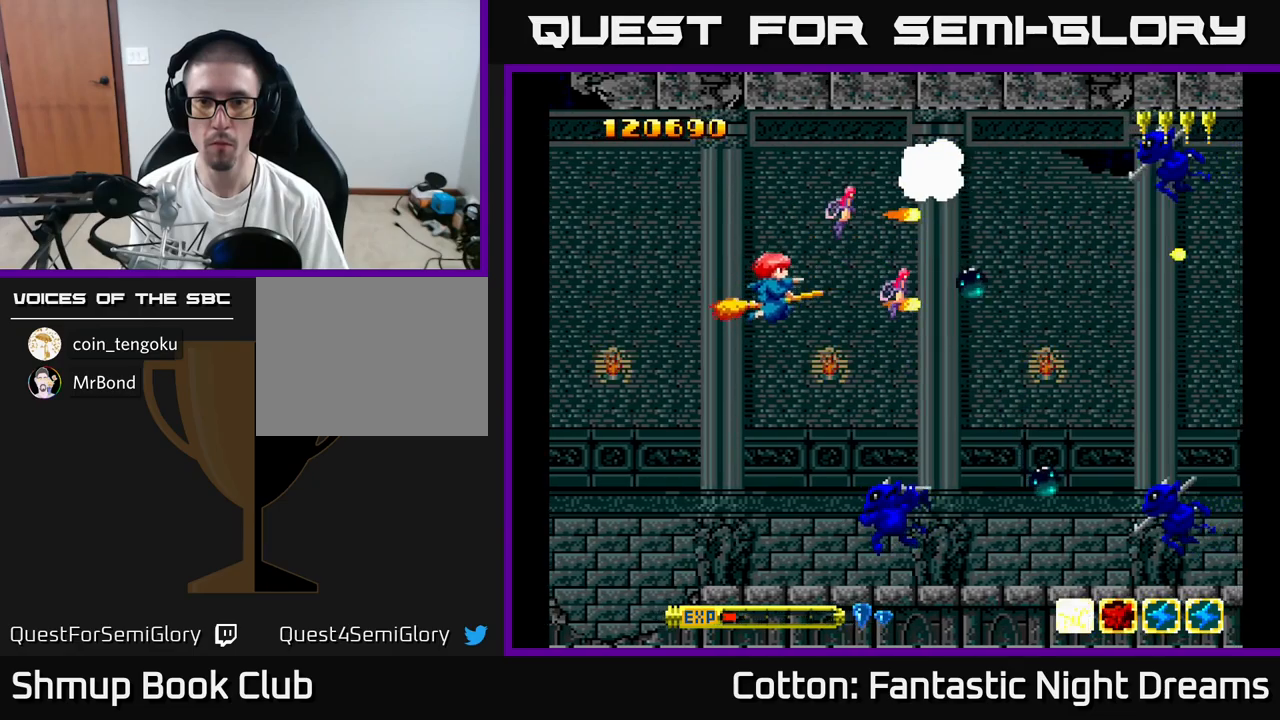
{"buttons": ["B", "Y", "DPAD_UP"], "right_stick": "center", "events": [[200, "DPAD_LEFT", "up"], [400, "DPAD_DOWN", "up"], [433, "DPAD_UP", "down"]]}
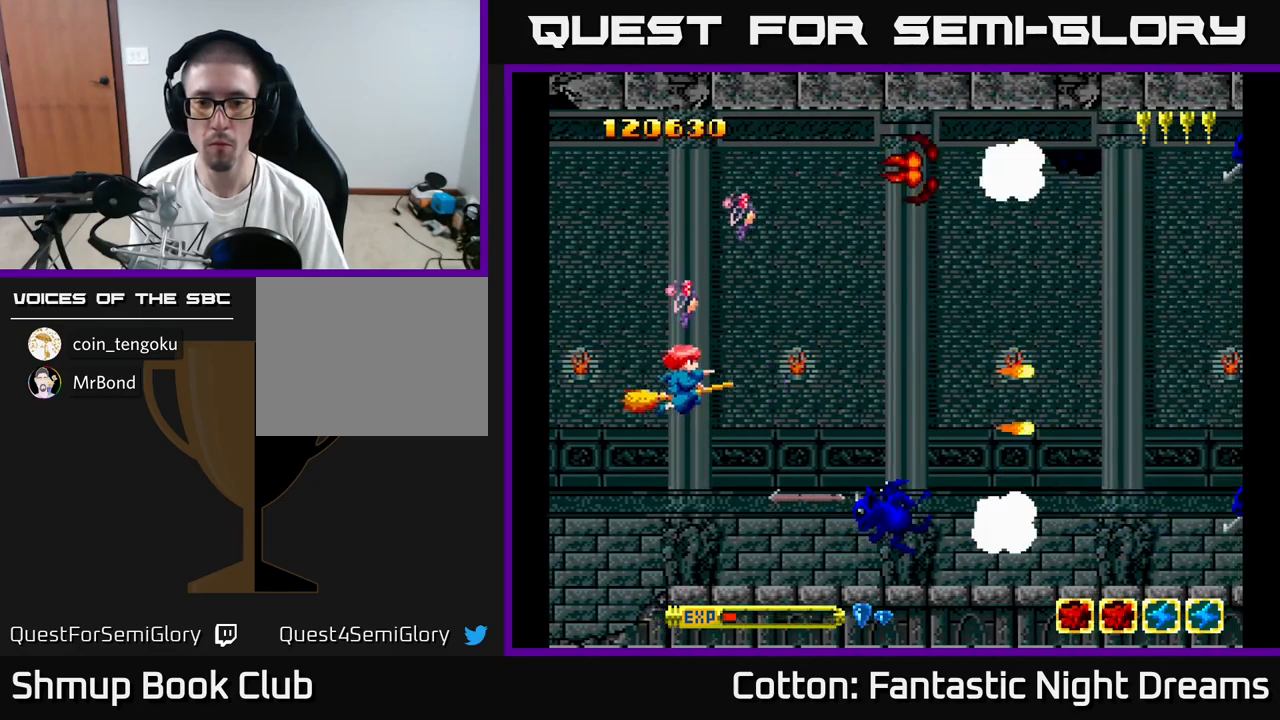
{"buttons": ["B", "Y", "DPAD_UP", "DPAD_LEFT"], "right_stick": "center", "events": [[33, "DPAD_RIGHT", "down"], [33, "DPAD_UP", "up"], [217, "DPAD_DOWN", "down"], [233, "DPAD_RIGHT", "up"], [400, "DPAD_DOWN", "up"], [450, "DPAD_LEFT", "down"], [450, "DPAD_UP", "down"]]}
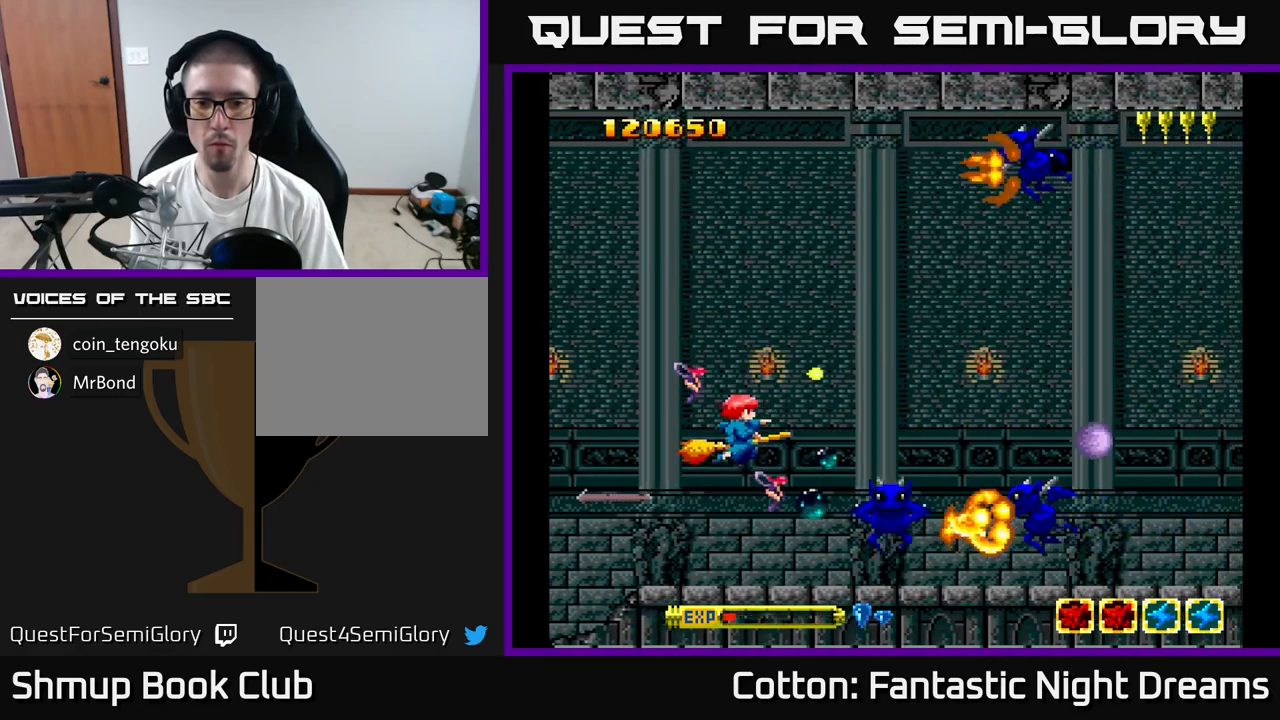
{"buttons": ["B", "Y", "DPAD_UP"], "right_stick": "center", "events": [[50, "DPAD_UP", "up"], [67, "DPAD_LEFT", "up"], [117, "DPAD_DOWN", "down"], [167, "DPAD_DOWN", "up"], [167, "DPAD_RIGHT", "down"], [183, "DPAD_RIGHT", "up"], [300, "DPAD_UP", "down"]]}
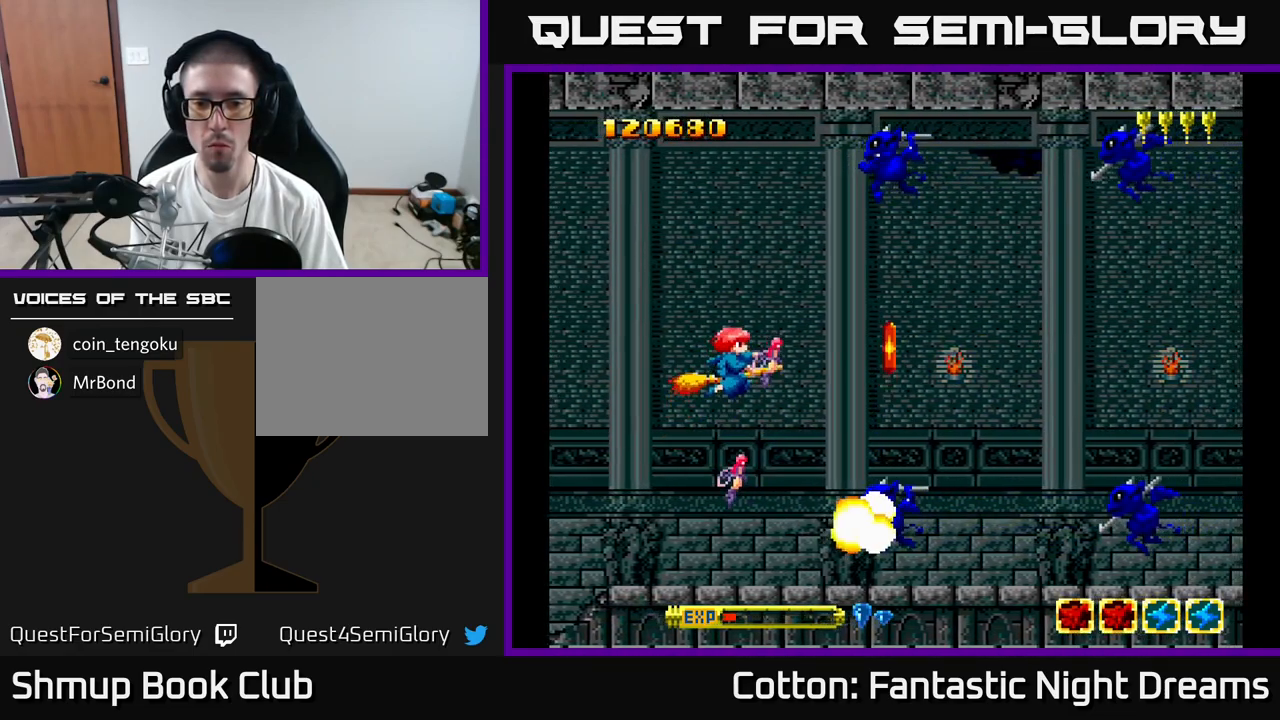
{"buttons": ["B", "Y", "DPAD_DOWN"], "right_stick": "center", "events": [[417, "DPAD_UP", "up"], [467, "DPAD_DOWN", "down"]]}
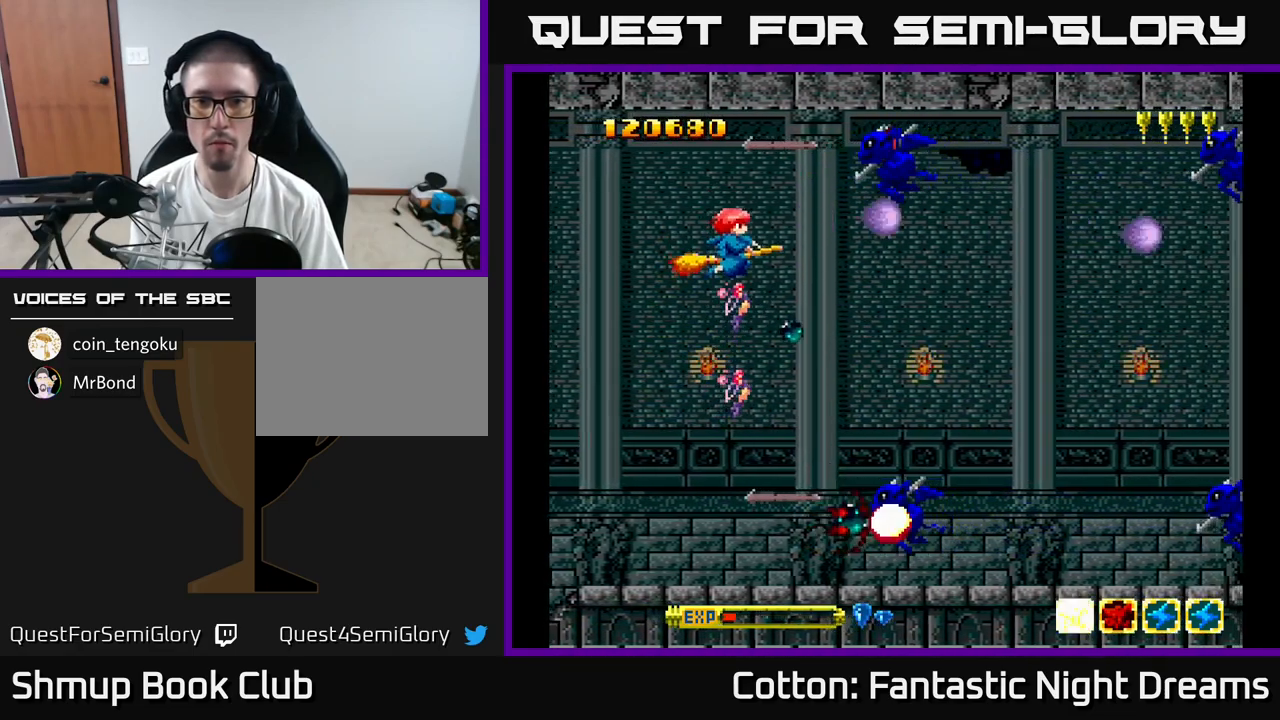
{"buttons": ["B", "Y"], "right_stick": "center", "events": [[67, "DPAD_RIGHT", "down"], [100, "DPAD_DOWN", "up"], [117, "DPAD_RIGHT", "up"], [133, "DPAD_UP", "down"], [267, "DPAD_UP", "up"]]}
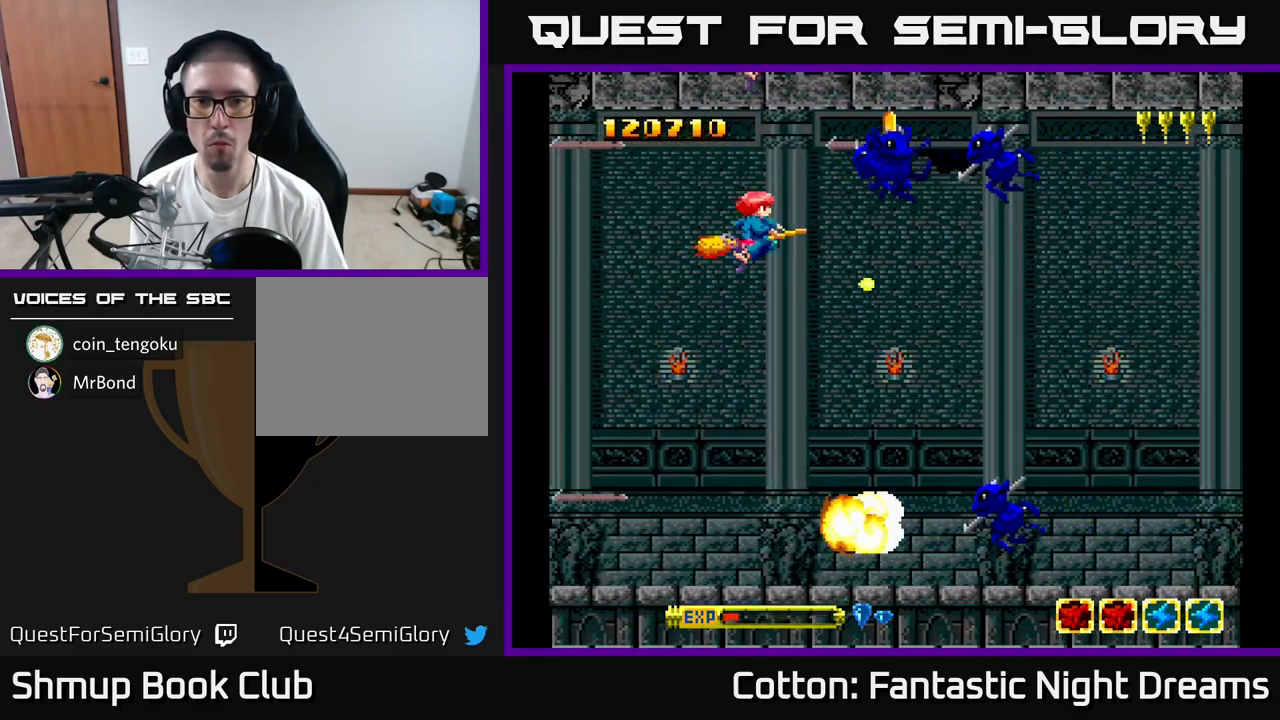
{"buttons": ["B", "Y", "DPAD_DOWN"], "right_stick": "center", "events": [[500, "DPAD_DOWN", "down"]]}
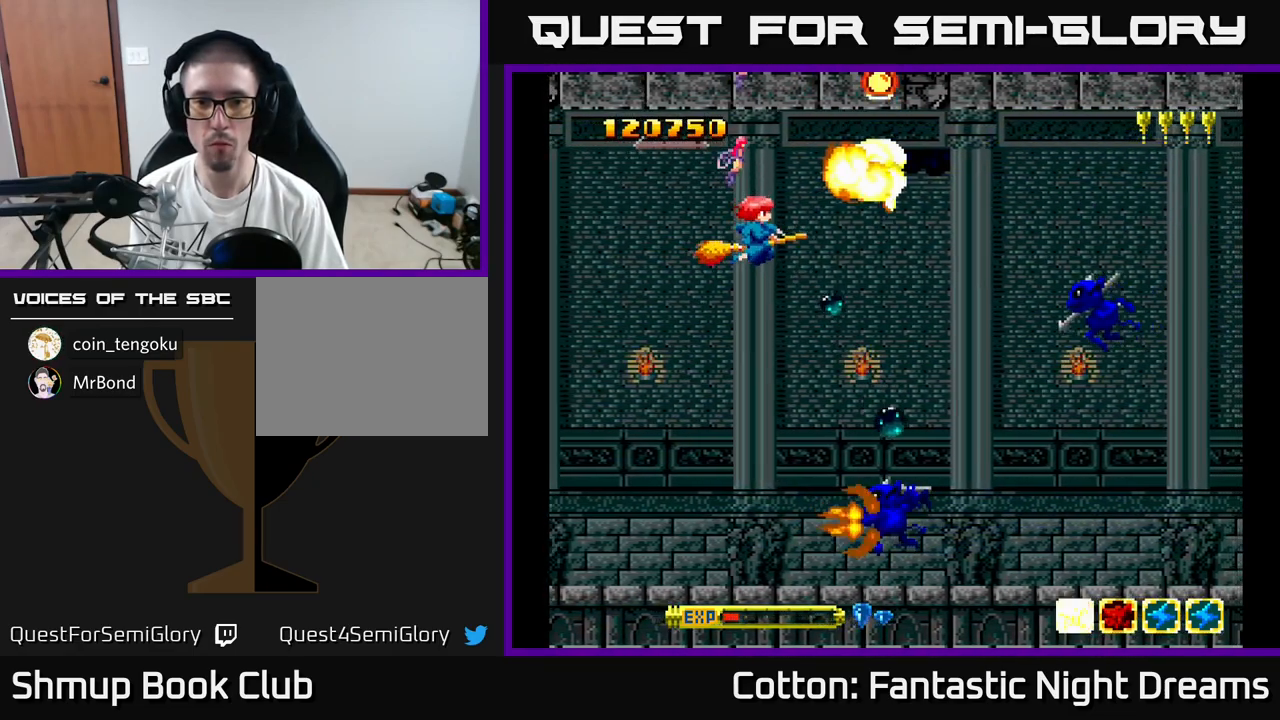
{"buttons": ["B", "Y"], "right_stick": "center", "events": [[350, "DPAD_LEFT", "down"], [383, "DPAD_DOWN", "up"], [450, "DPAD_LEFT", "up"]]}
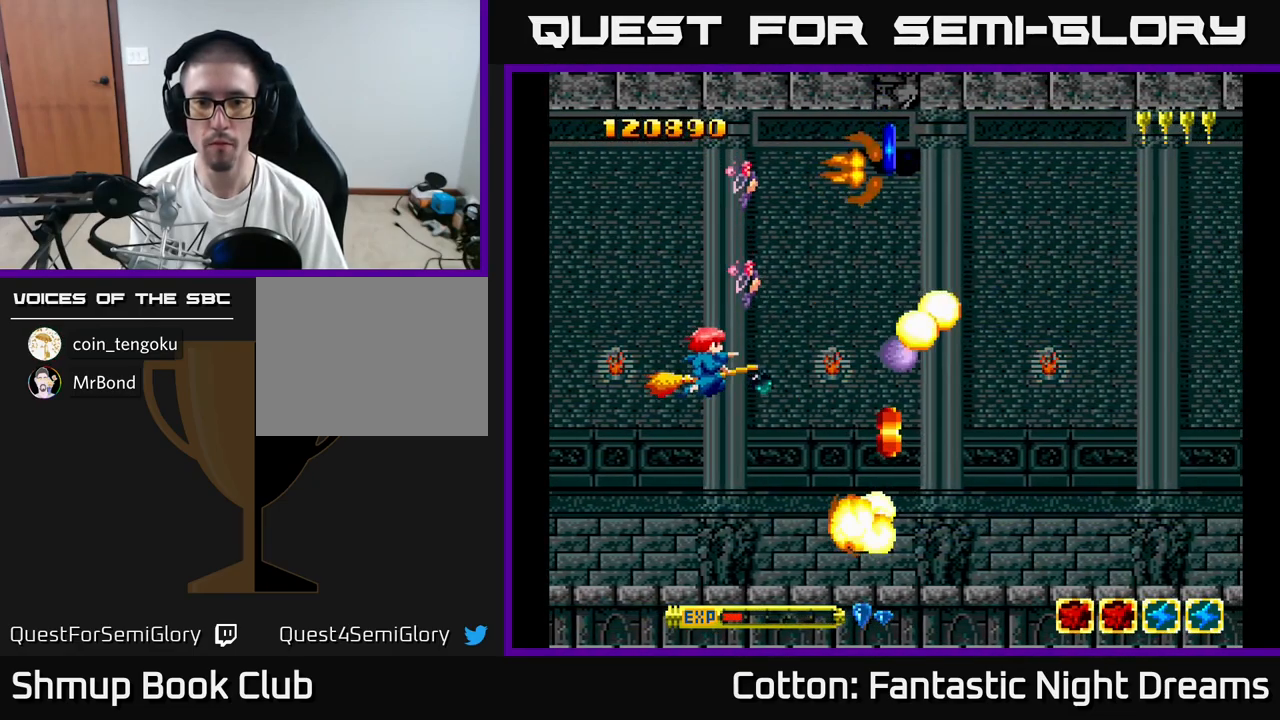
{"buttons": ["DPAD_DOWN"], "right_stick": "center", "events": [[33, "DPAD_RIGHT", "down"], [83, "DPAD_RIGHT", "up"], [150, "B", "up"], [150, "Y", "up"], [300, "DPAD_DOWN", "down"]]}
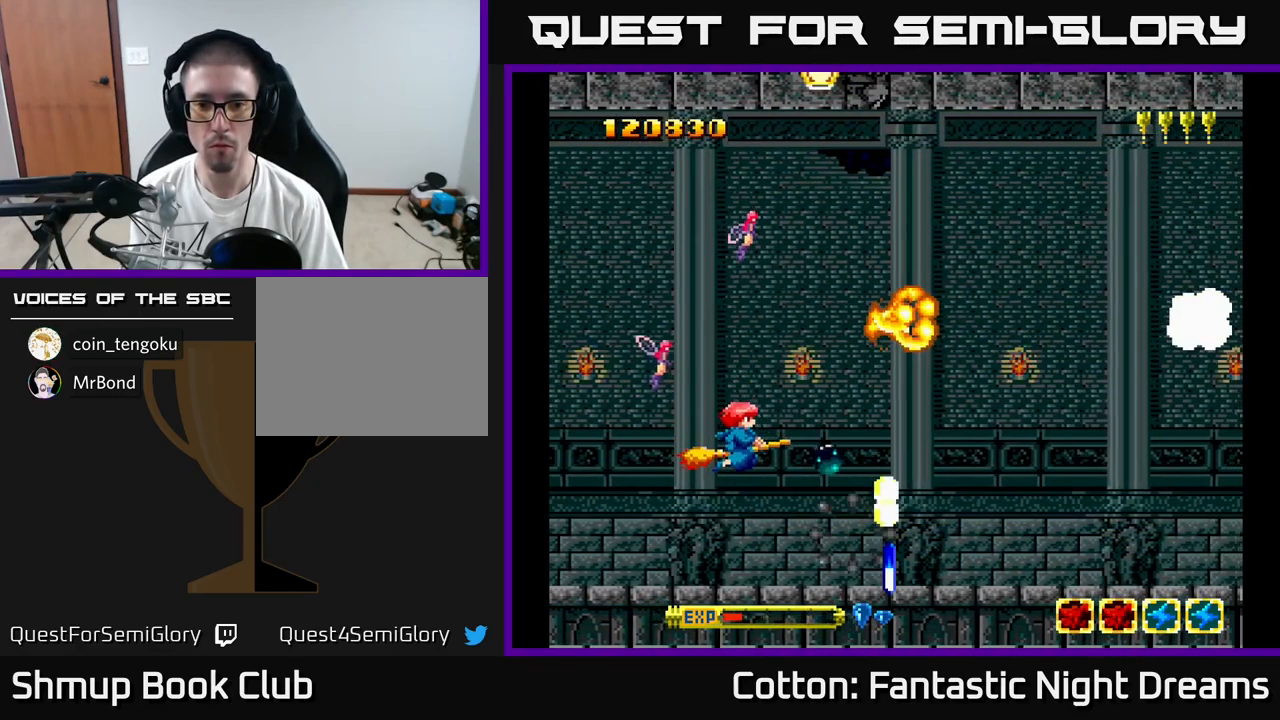
{"buttons": ["DPAD_UP"], "right_stick": "center", "events": [[33, "DPAD_RIGHT", "down"], [367, "DPAD_DOWN", "up"], [383, "DPAD_RIGHT", "up"], [400, "DPAD_UP", "down"], [433, "DPAD_LEFT", "down"], [500, "DPAD_LEFT", "up"]]}
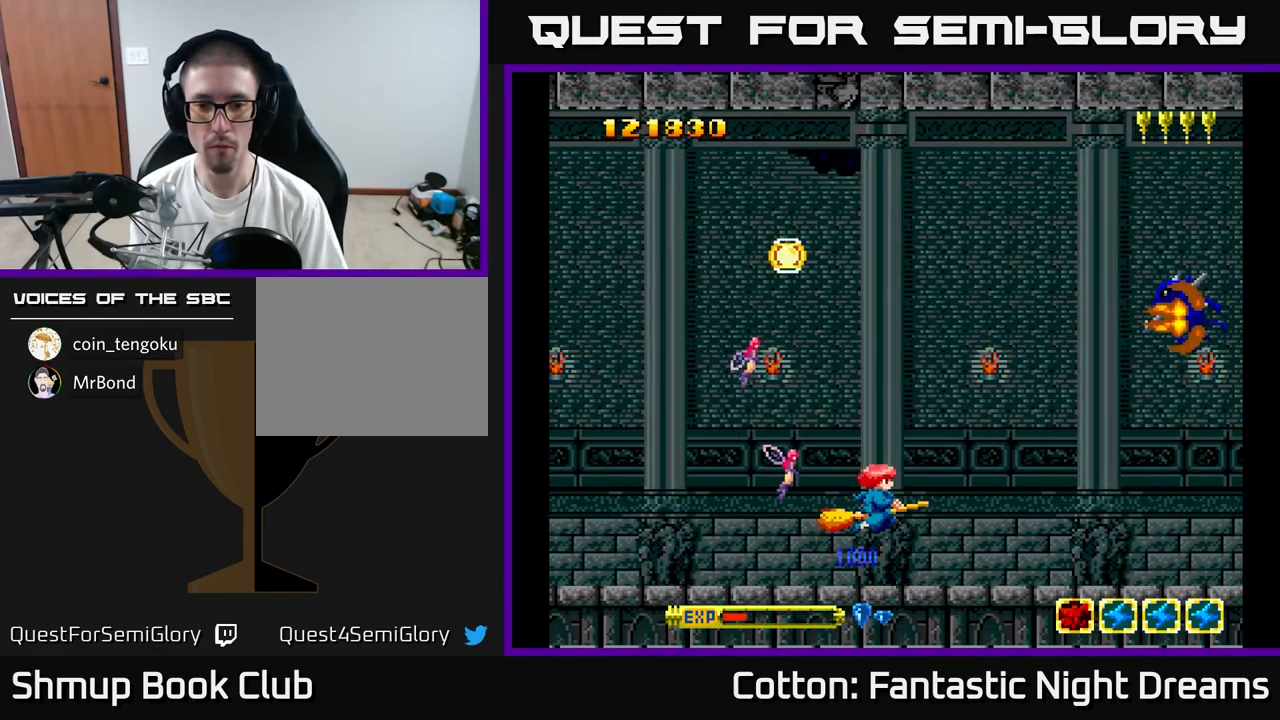
{"buttons": ["B", "Y", "DPAD_LEFT"], "right_stick": "center", "events": [[50, "DPAD_RIGHT", "down"], [83, "DPAD_RIGHT", "up"], [133, "DPAD_LEFT", "down"], [133, "Y", "down"], [217, "B", "down"], [267, "DPAD_LEFT", "up"], [300, "DPAD_RIGHT", "down"], [317, "DPAD_RIGHT", "up"], [449, "DPAD_LEFT", "down"], [499, "DPAD_UP", "up"]]}
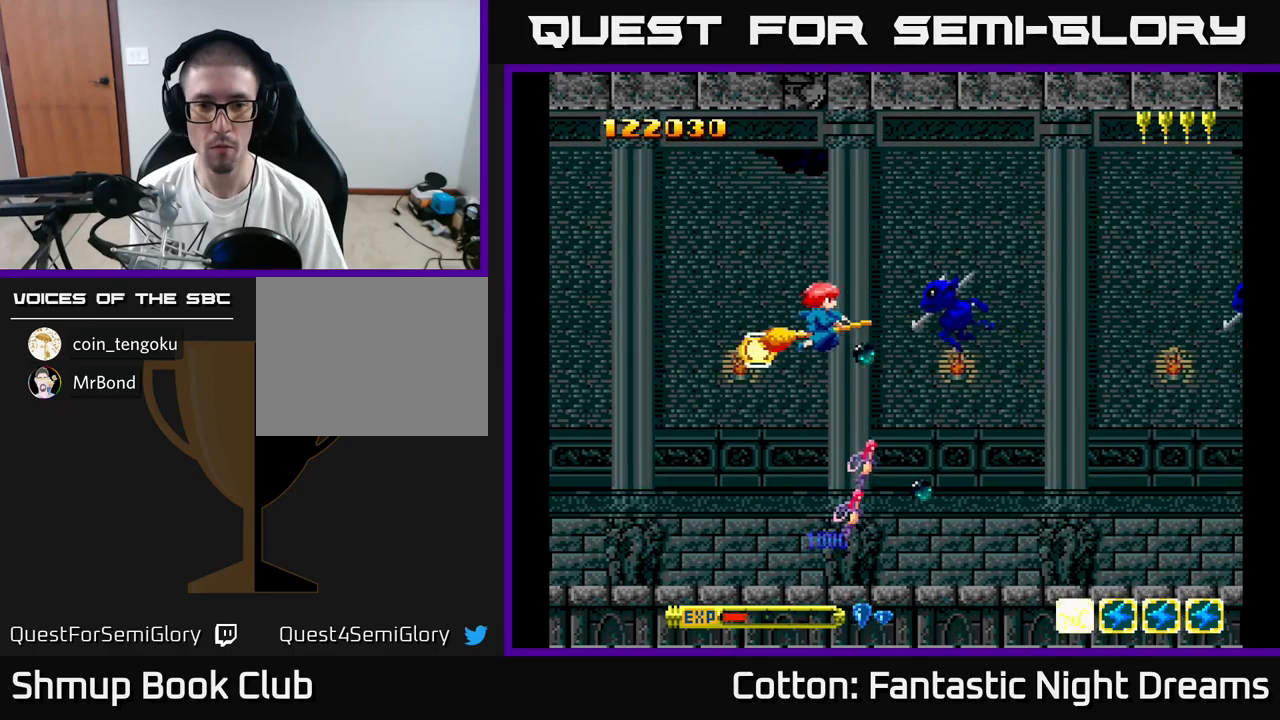
{"buttons": ["B", "Y", "DPAD_UP", "DPAD_RIGHT"], "right_stick": "center", "events": [[67, "DPAD_DOWN", "down"], [284, "DPAD_DOWN", "up"], [300, "DPAD_UP", "down"], [334, "DPAD_LEFT", "up"], [434, "DPAD_RIGHT", "down"]]}
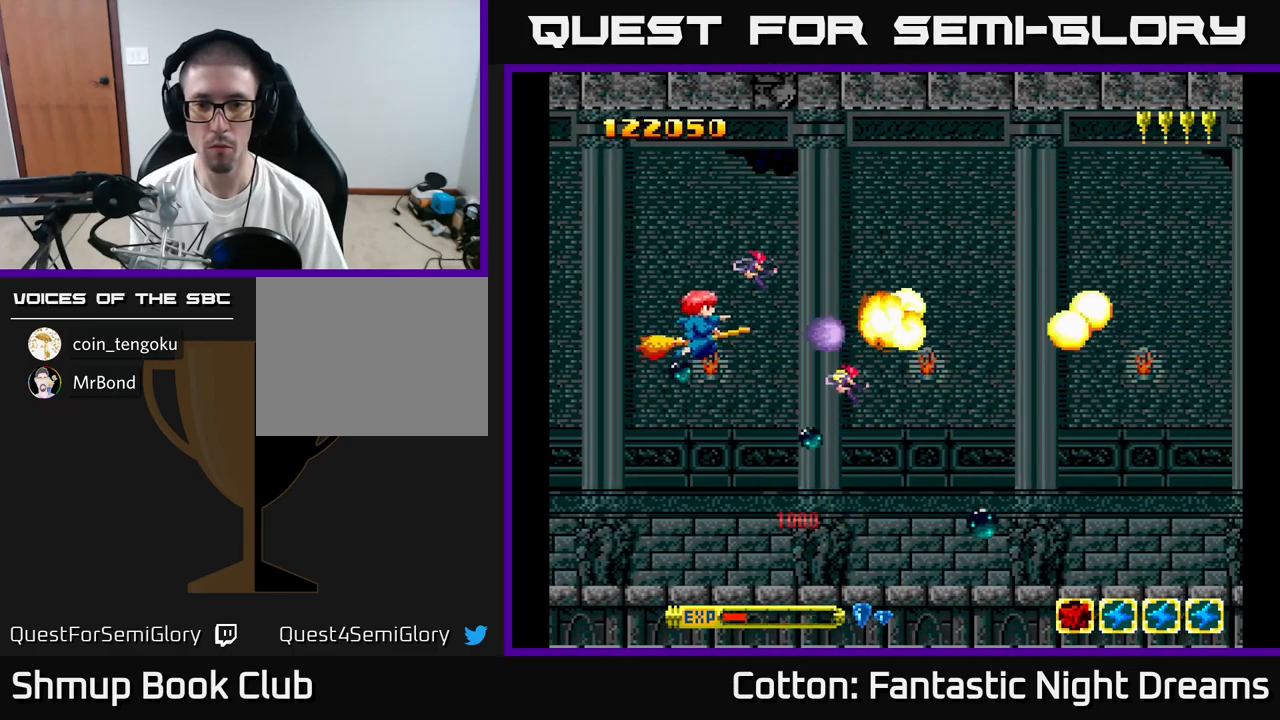
{"buttons": ["Y"], "right_stick": "center", "events": [[17, "DPAD_UP", "up"], [334, "DPAD_RIGHT", "up"], [434, "B", "up"]]}
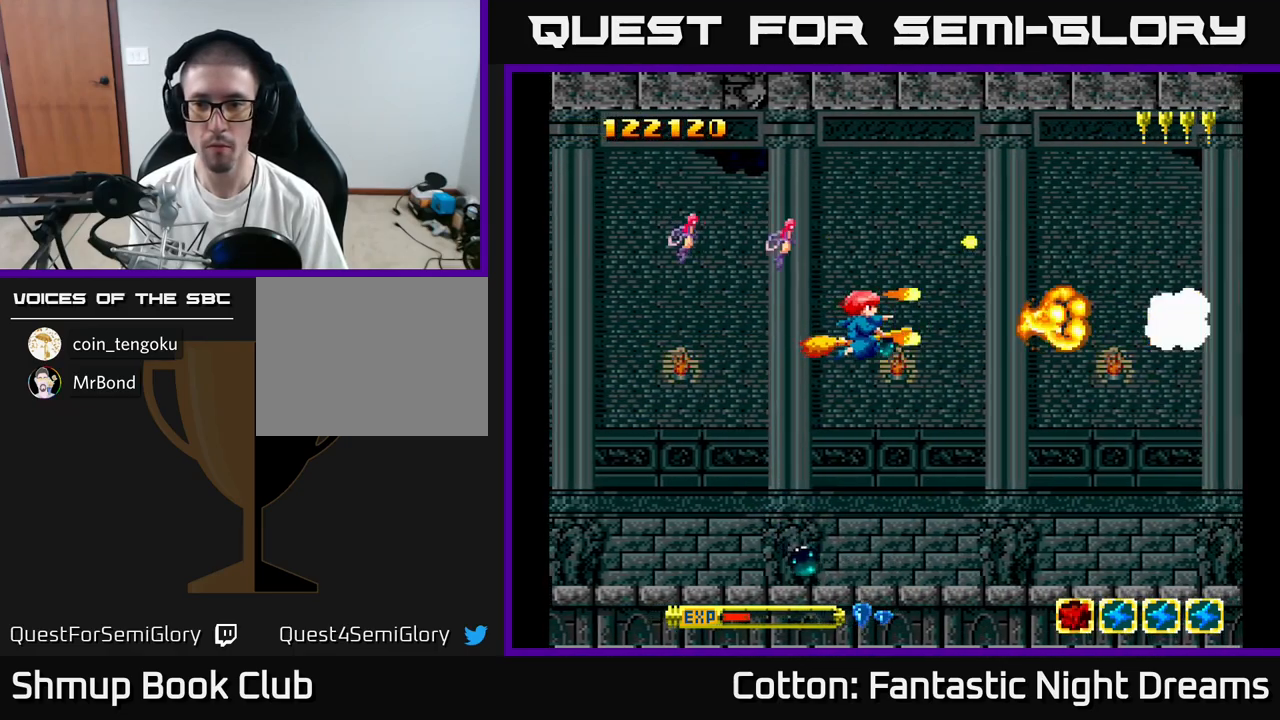
{"buttons": [], "right_stick": "center", "events": [[50, "DPAD_RIGHT", "down"], [167, "DPAD_RIGHT", "up"], [200, "Y", "up"]]}
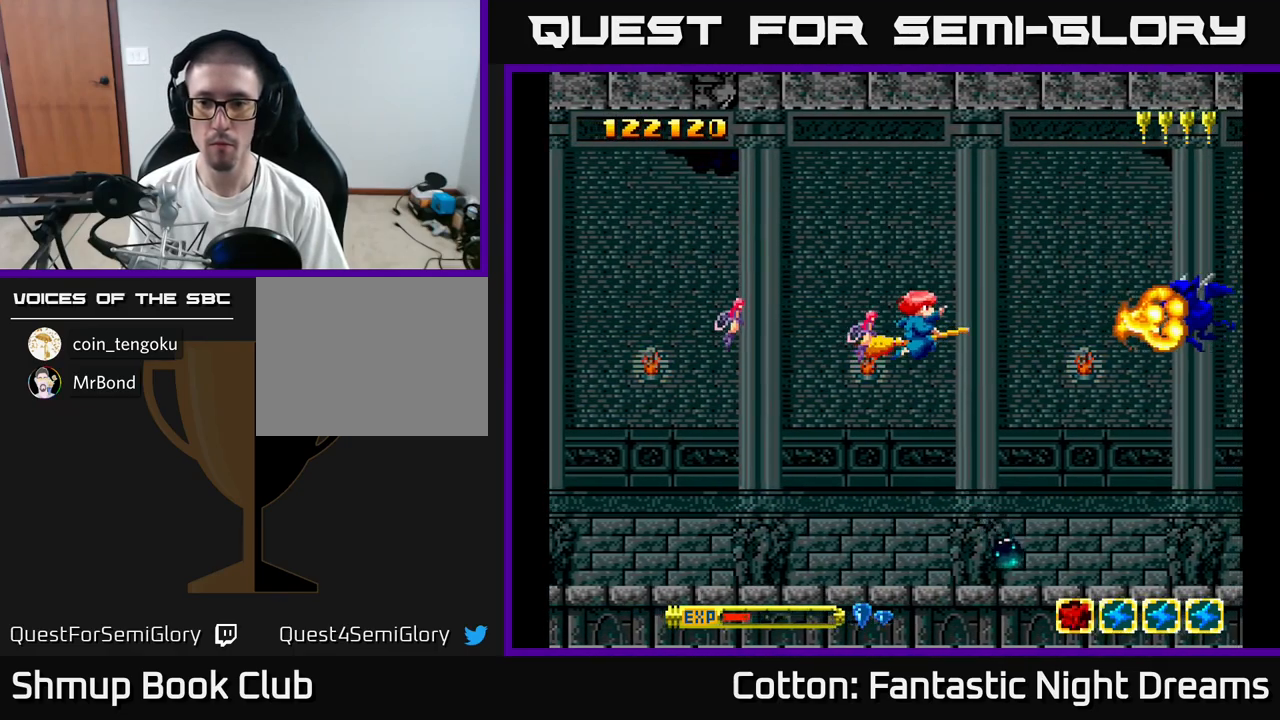
{"buttons": [], "right_stick": "center", "events": [[117, "Y", "down"], [434, "Y", "up"]]}
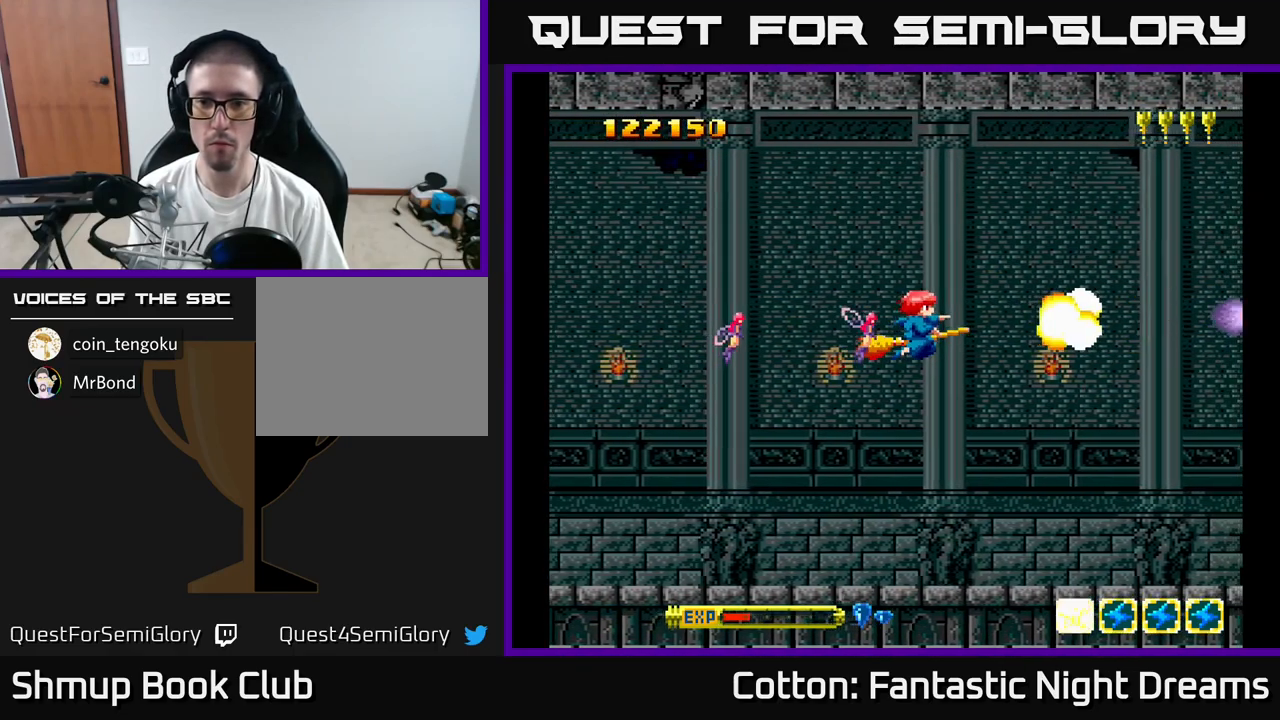
{"buttons": ["Y"], "right_stick": "center", "events": [[350, "Y", "down"]]}